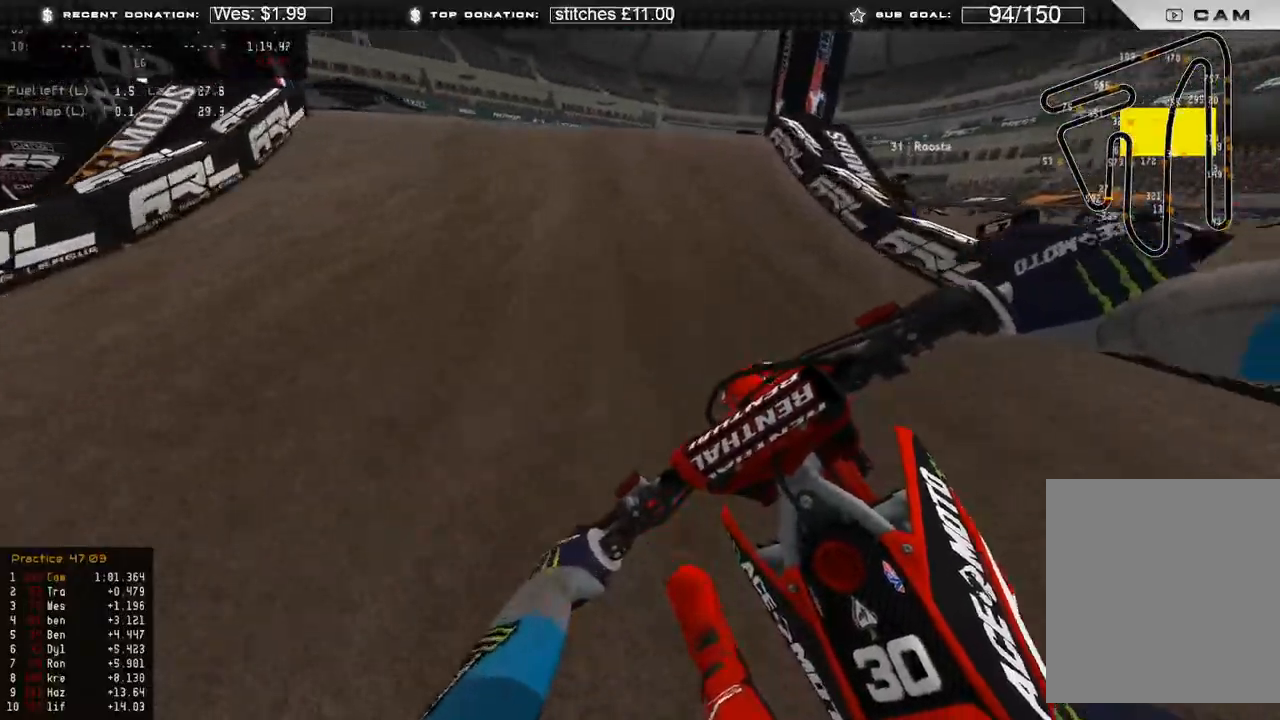
Gameplay with a controller (Xbox layout); each line is a JSON object with the inputs held at the frame after it. "events" lists button and stick changes between this image and that frame as [ms after this image, input, new state], when the widget could be followed in between.
{"buttons": ["R2"], "left_stick": "up-left", "right_stick": "up", "events": [[33, "R3", "up"], [33, "left_stick", "up"], [33, "right_stick", "center"], [200, "left_stick", "up-left"], [267, "right_stick", "up"]]}
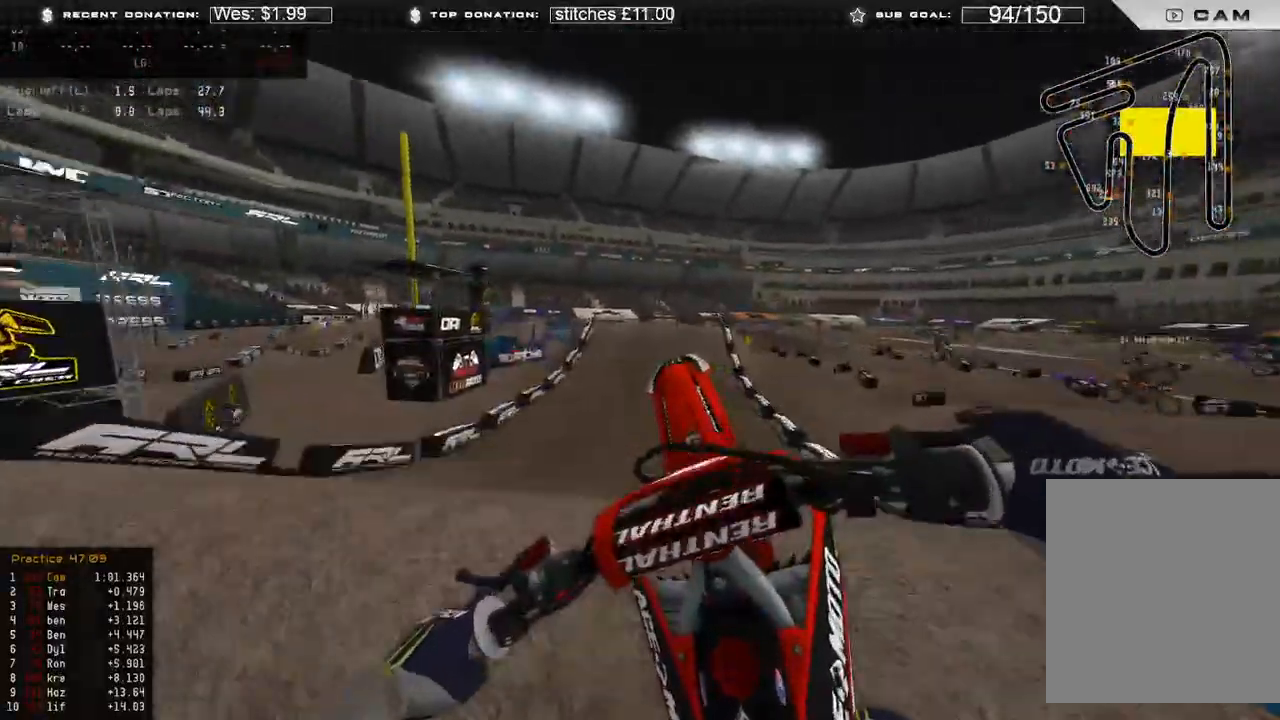
{"buttons": [], "left_stick": "center", "right_stick": "up-right", "events": [[17, "right_stick", "up-right"], [150, "R2", "up"], [183, "left_stick", "center"]]}
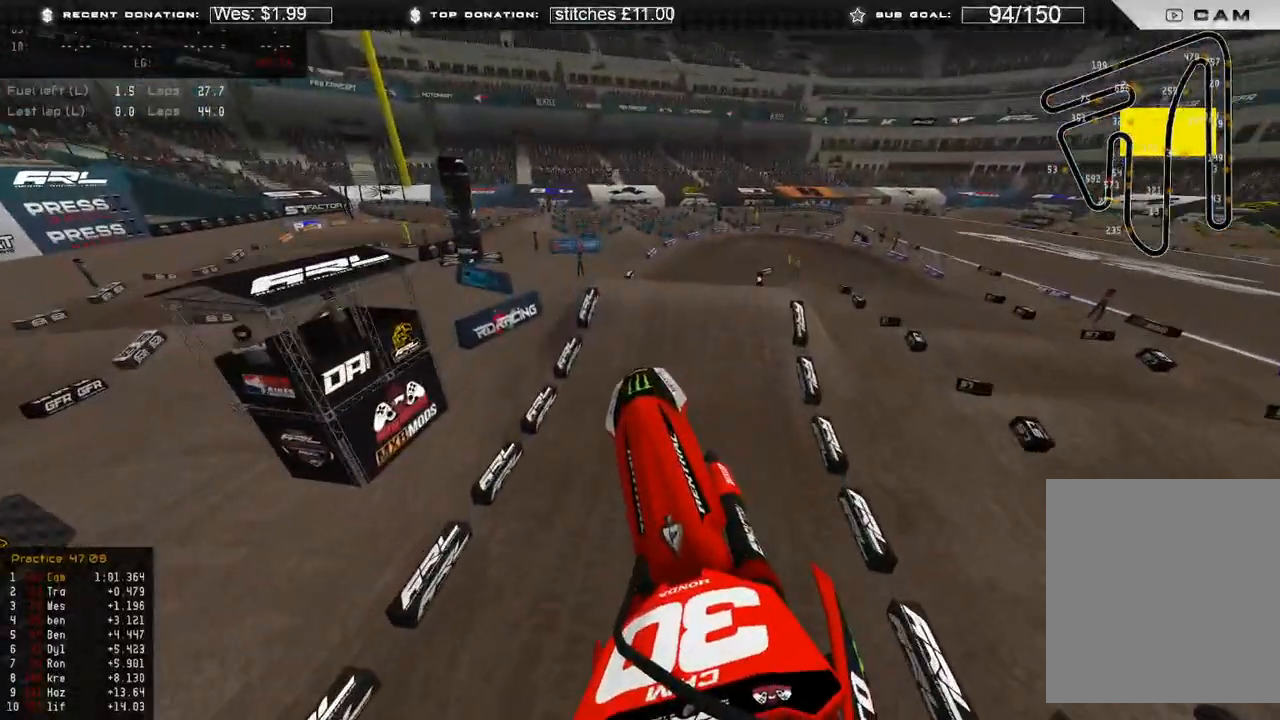
{"buttons": [], "left_stick": "center", "right_stick": "center", "events": [[267, "right_stick", "center"]]}
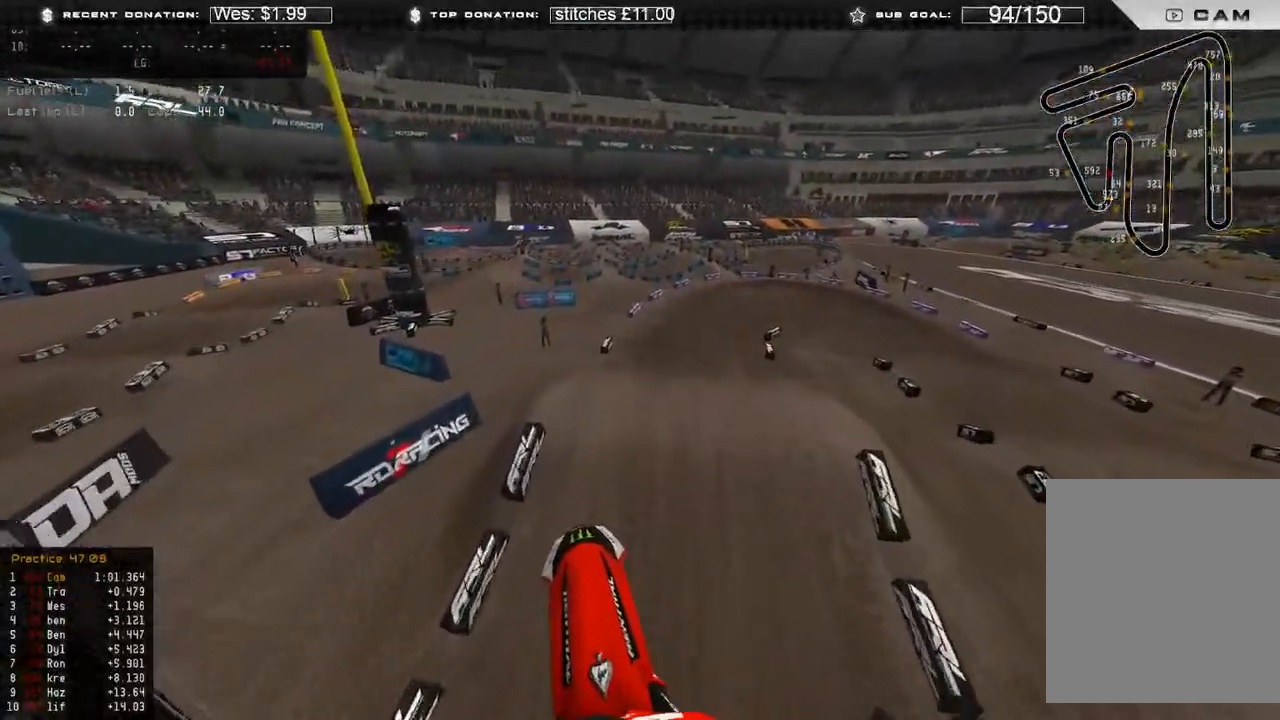
{"buttons": ["R2"], "left_stick": "up-left", "right_stick": "up-right", "events": [[117, "R2", "down"], [217, "right_stick", "up"], [233, "left_stick", "up-left"], [483, "right_stick", "up-right"]]}
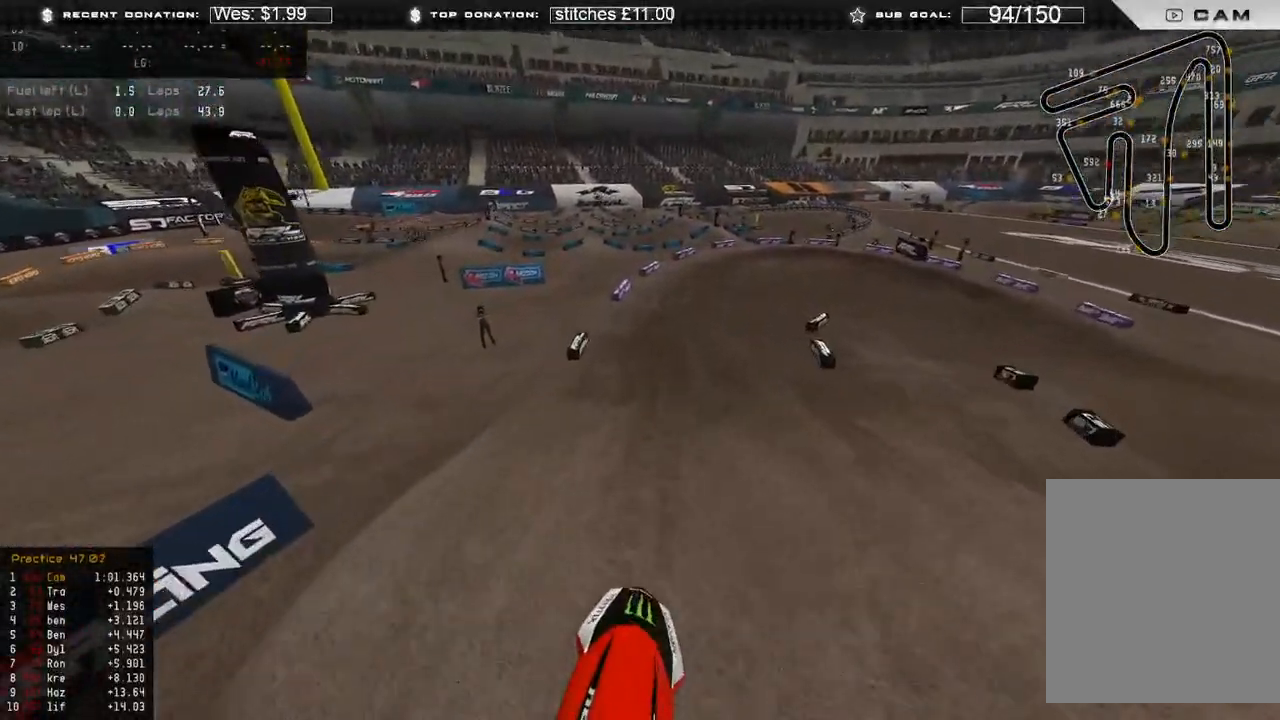
{"buttons": ["R2"], "left_stick": "center", "right_stick": "down", "events": [[167, "right_stick", "center"], [200, "left_stick", "center"], [283, "R3", "down"], [383, "R3", "up"], [383, "right_stick", "down"]]}
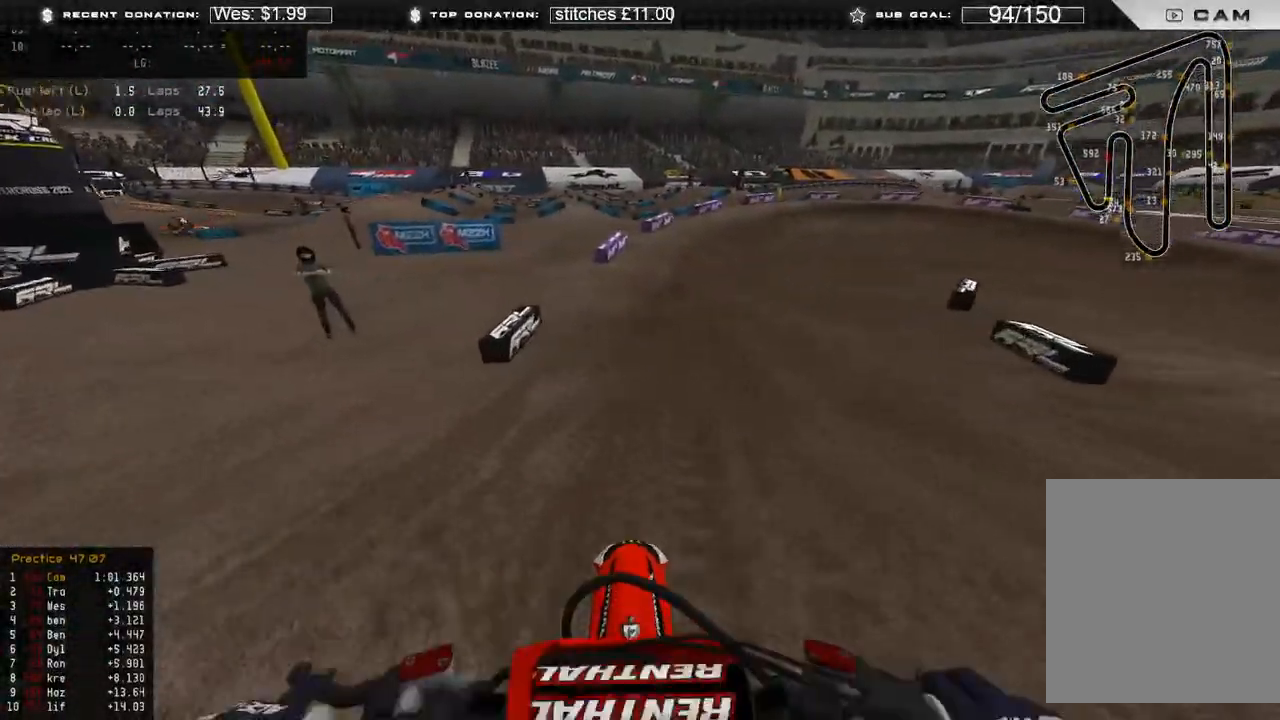
{"buttons": ["R2"], "left_stick": "up-right", "right_stick": "down", "events": [[233, "left_stick", "right"], [283, "left_stick", "up-right"]]}
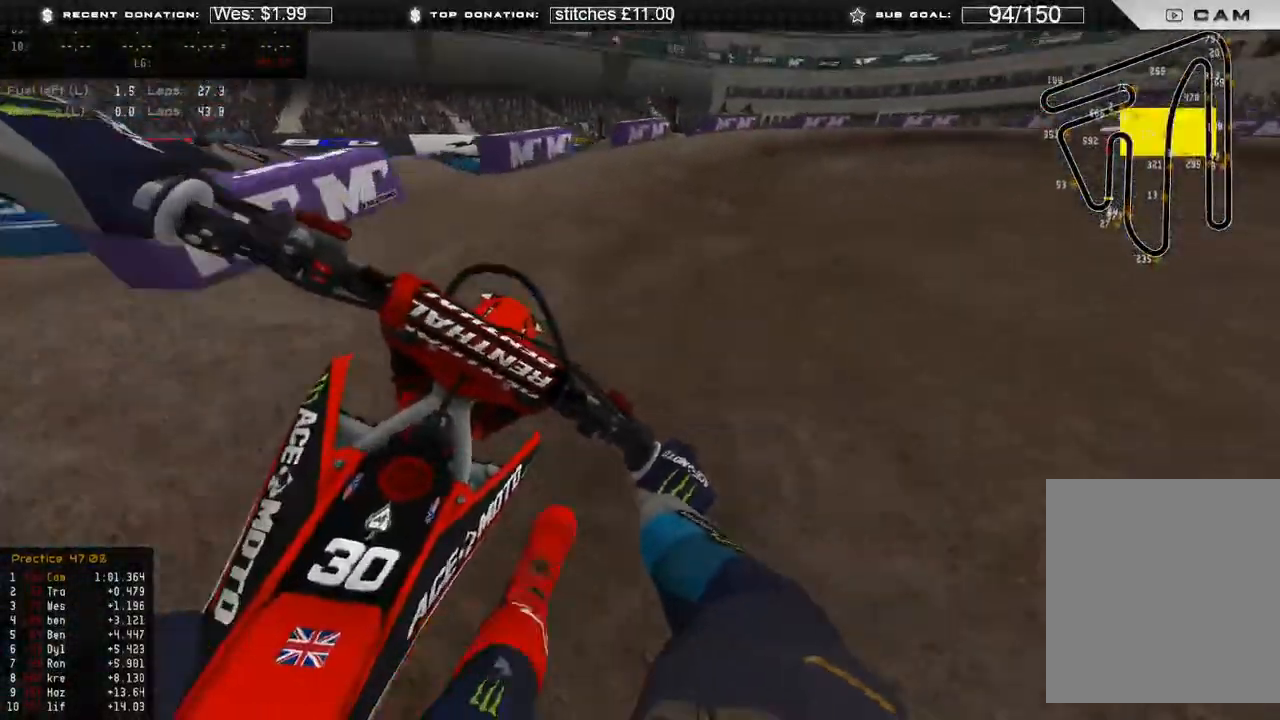
{"buttons": [], "left_stick": "up-right", "right_stick": "down", "events": [[133, "R2", "up"]]}
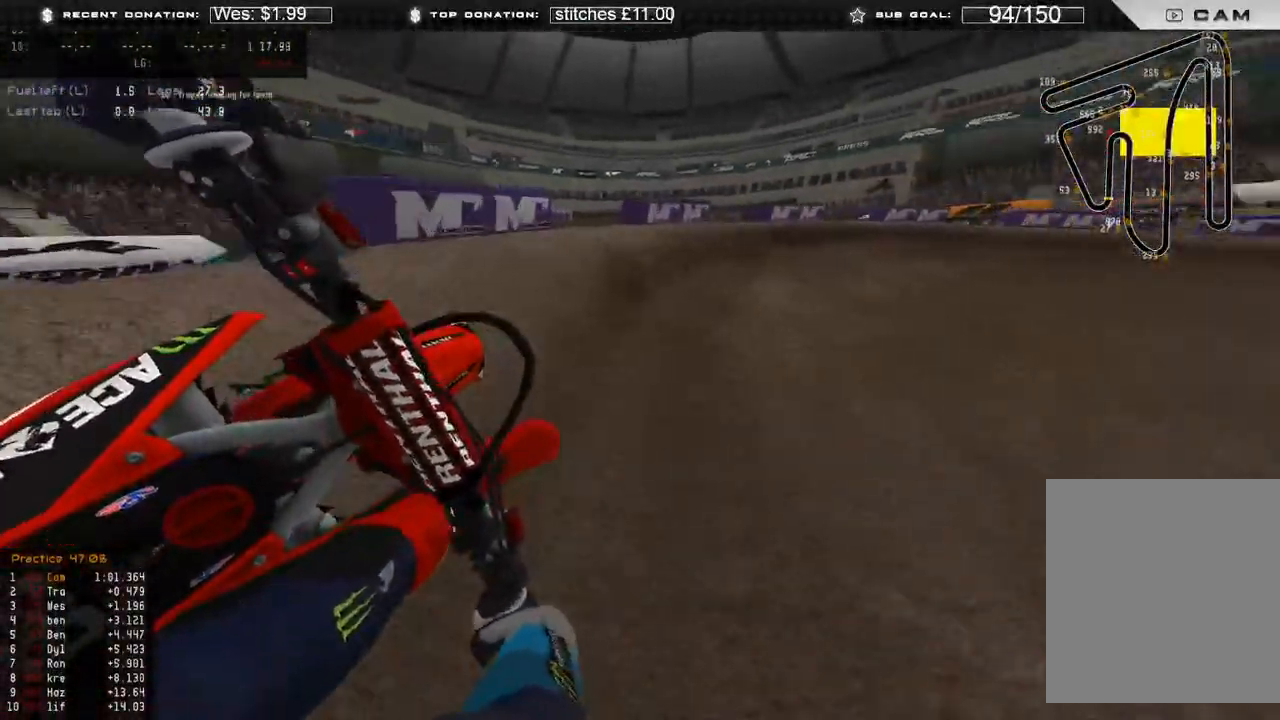
{"buttons": ["R2"], "left_stick": "up-right", "right_stick": "down-left", "events": [[17, "right_stick", "down-left"], [217, "R2", "down"]]}
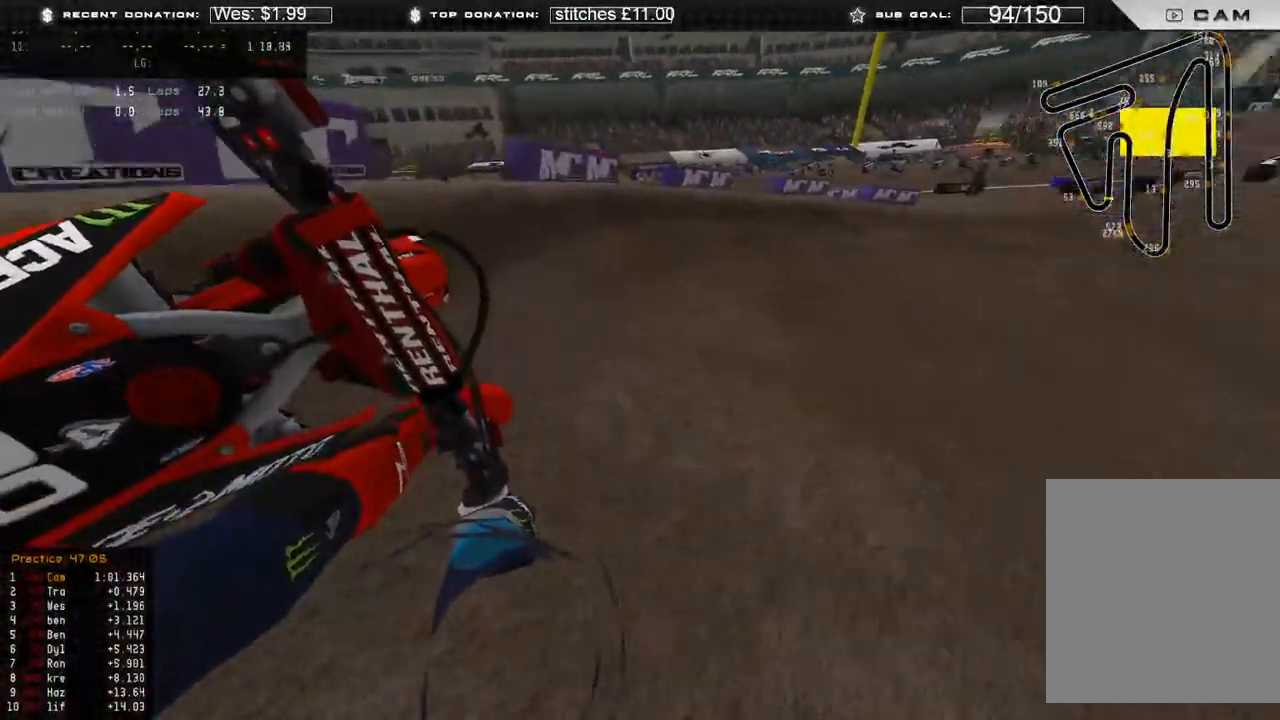
{"buttons": ["R2"], "left_stick": "up-right", "right_stick": "down-left"}
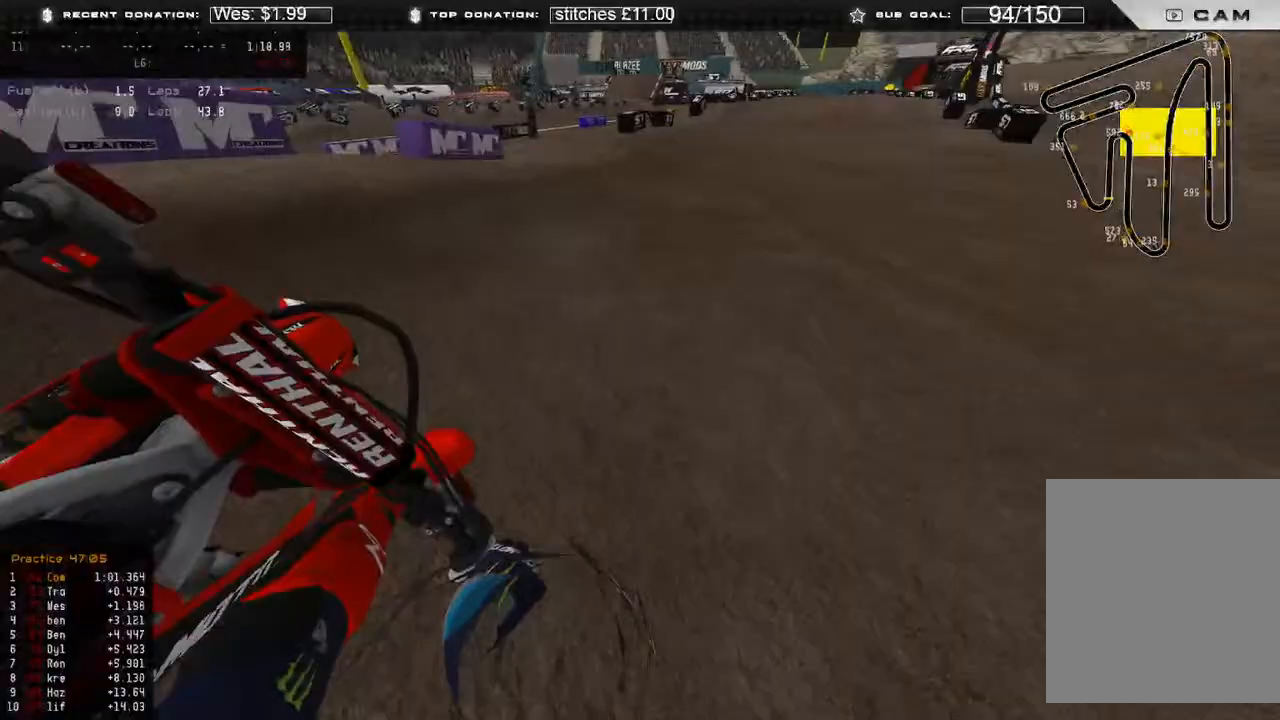
{"buttons": ["R2", "R3"], "left_stick": "up-right", "right_stick": "center", "events": [[350, "R3", "down"], [350, "right_stick", "center"], [417, "R3", "up"], [483, "R3", "down"]]}
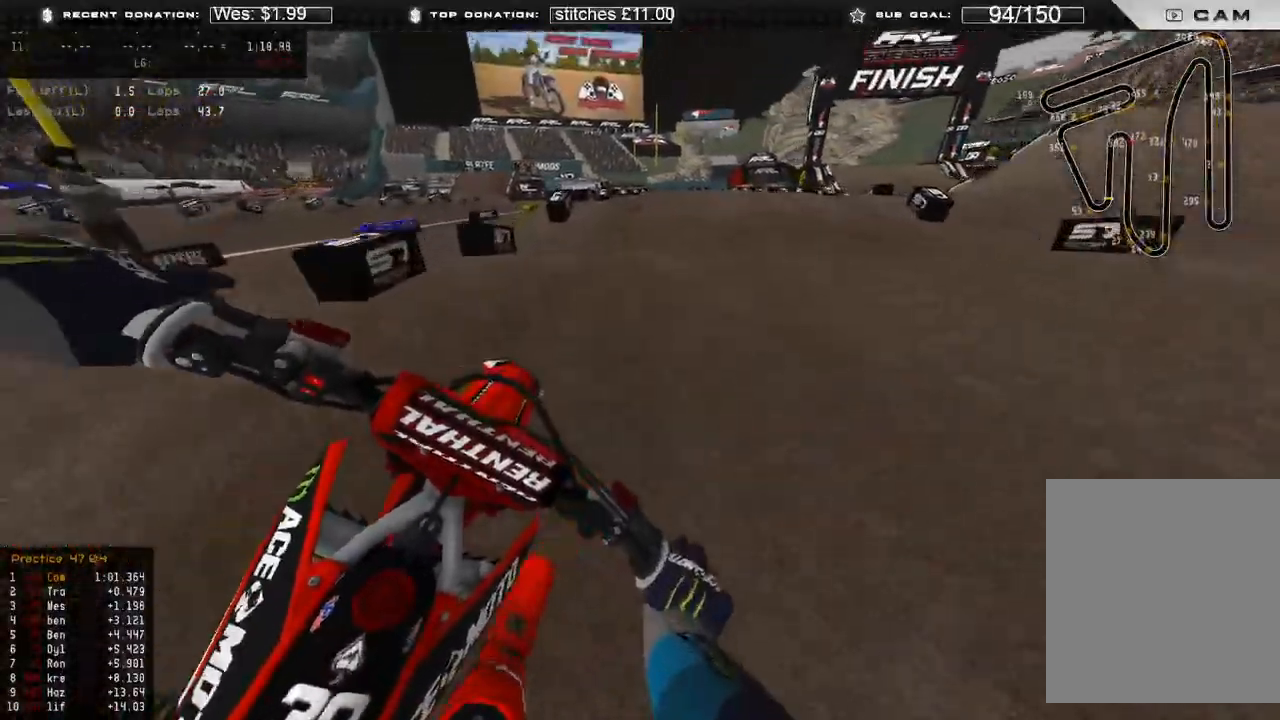
{"buttons": ["R2"], "left_stick": "up-left", "right_stick": "down", "events": [[50, "R3", "up"], [100, "R3", "down"], [100, "right_stick", "down-left"], [183, "R3", "up"], [217, "left_stick", "up-left"], [217, "right_stick", "down"]]}
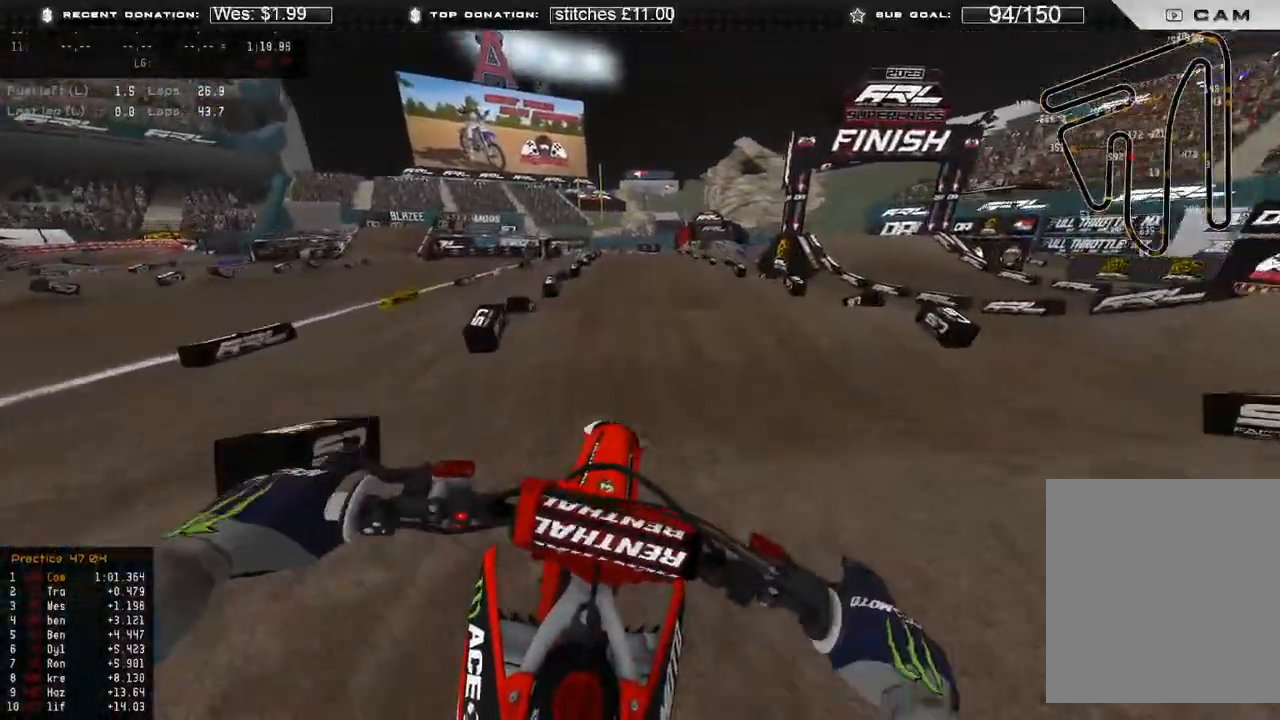
{"buttons": ["R2"], "left_stick": "up", "right_stick": "down", "events": [[33, "left_stick", "up"]]}
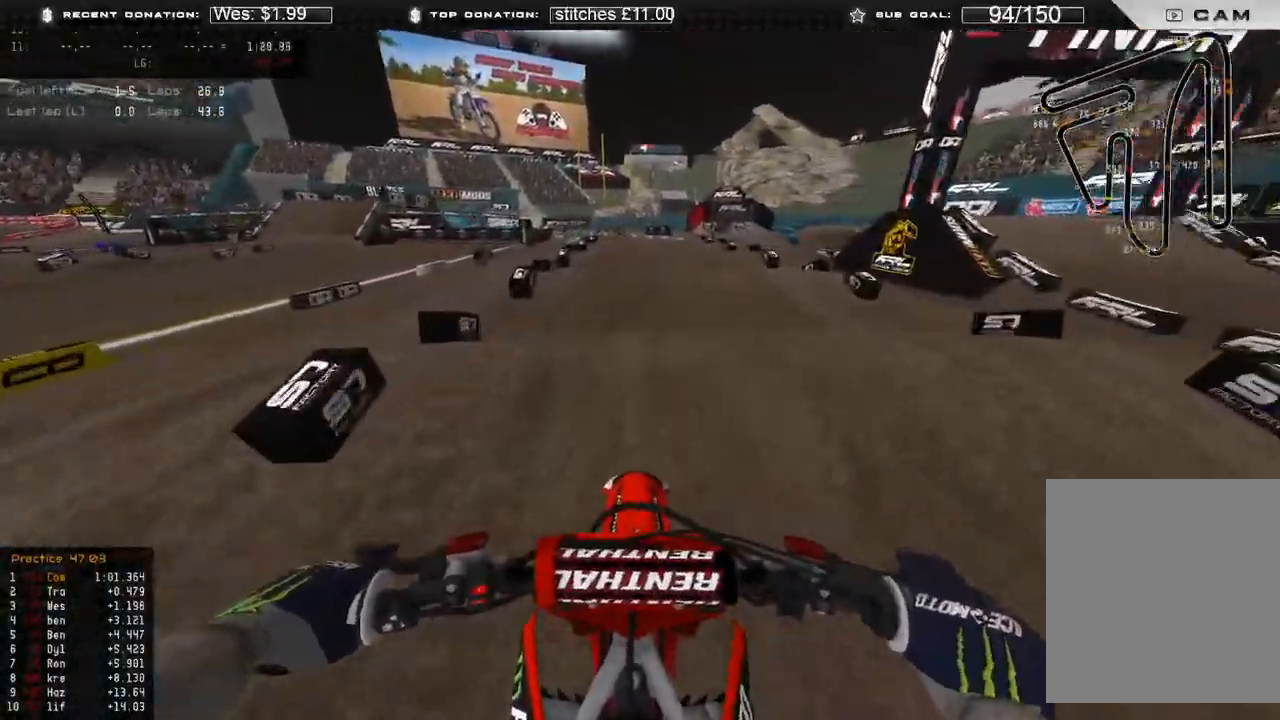
{"buttons": ["R2"], "left_stick": "up", "right_stick": "center", "events": [[300, "right_stick", "center"]]}
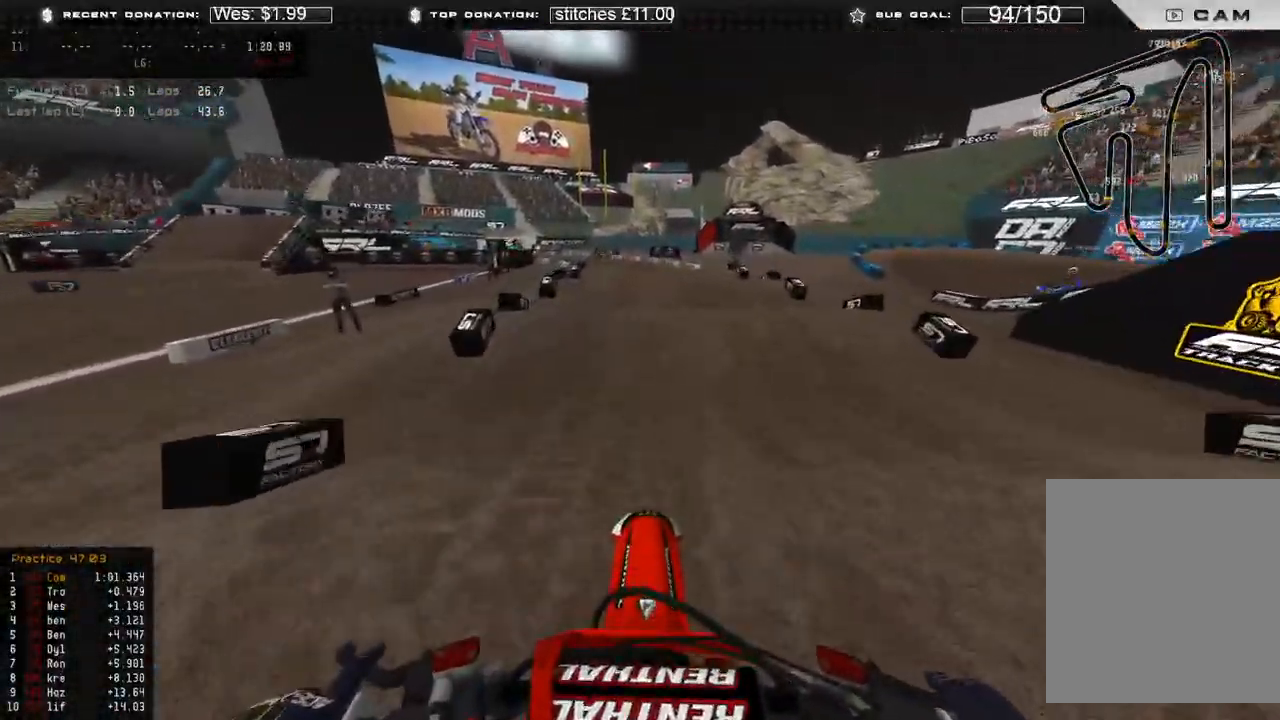
{"buttons": ["R2"], "left_stick": "center", "right_stick": "down", "events": [[50, "right_stick", "down"], [67, "left_stick", "center"]]}
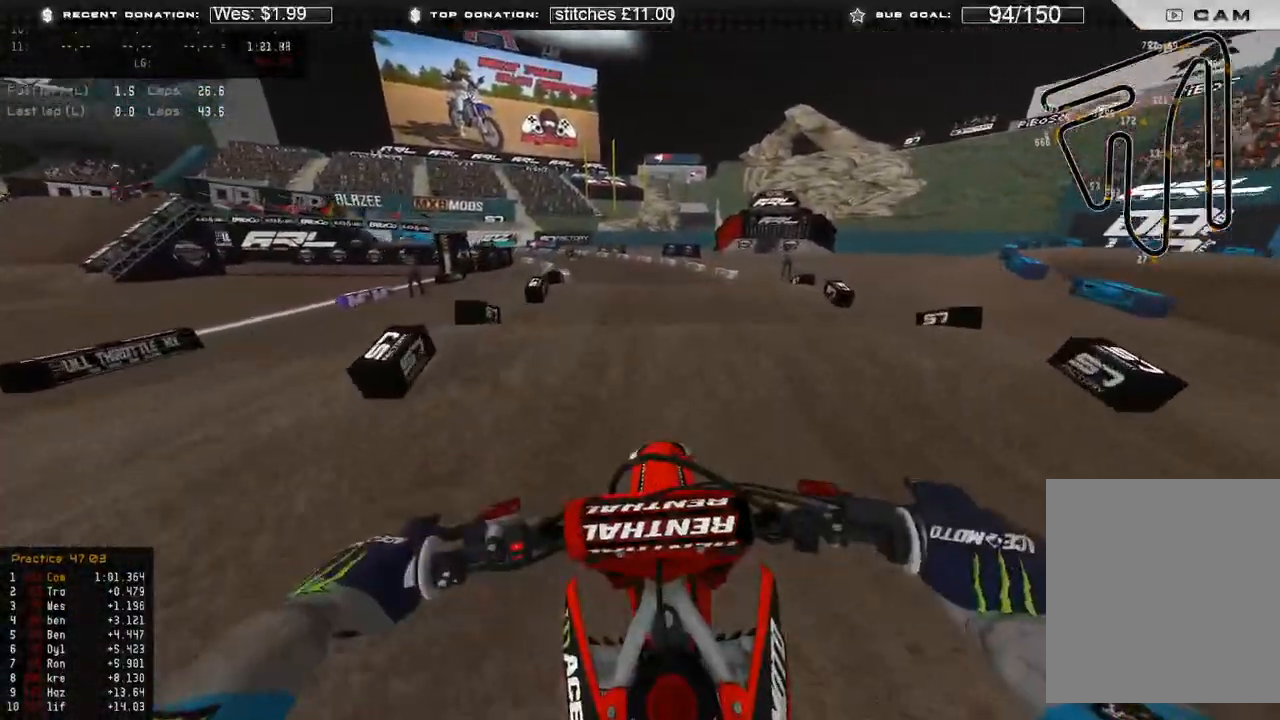
{"buttons": ["R2"], "left_stick": "up-left", "right_stick": "down", "events": [[67, "left_stick", "up"], [67, "right_stick", "center"], [283, "right_stick", "down"], [367, "left_stick", "up-left"]]}
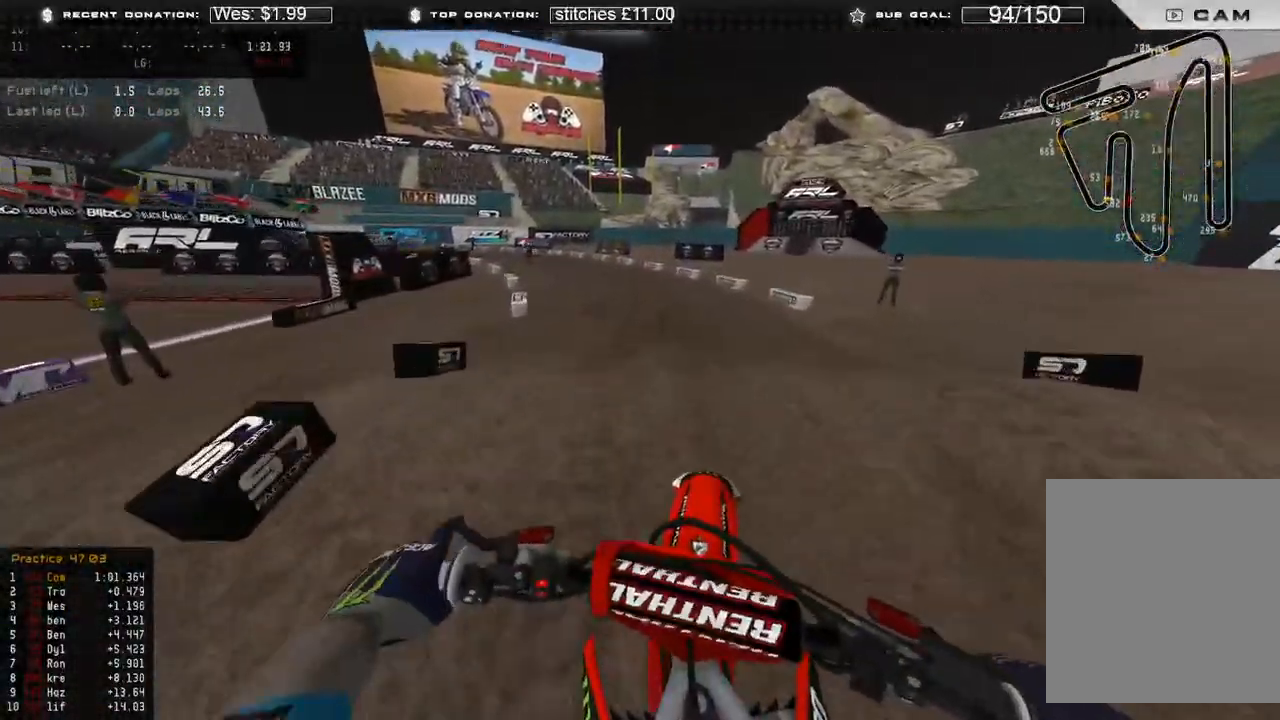
{"buttons": ["R2"], "left_stick": "up", "right_stick": "left", "events": [[267, "left_stick", "up"], [267, "right_stick", "center"], [467, "right_stick", "left"]]}
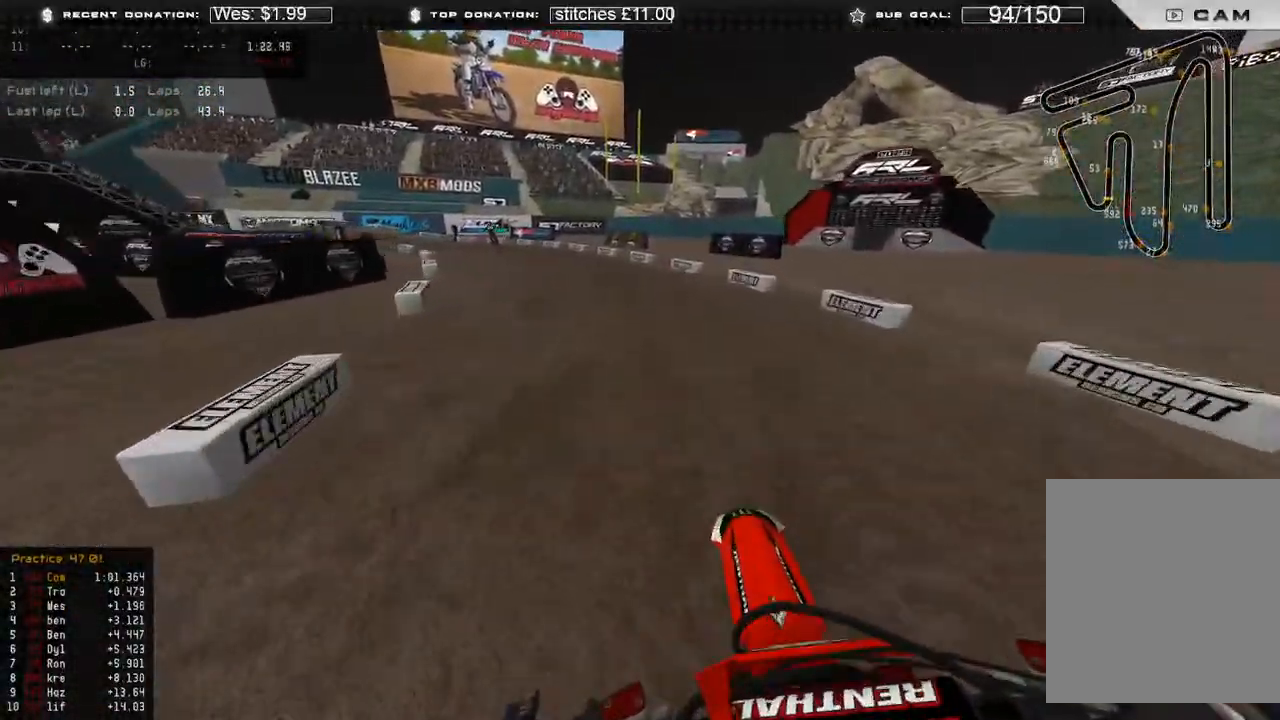
{"buttons": ["R2"], "left_stick": "up-left", "right_stick": "down", "events": [[83, "R3", "down"], [150, "left_stick", "up-left"], [183, "R3", "up"], [217, "right_stick", "center"], [500, "right_stick", "down"]]}
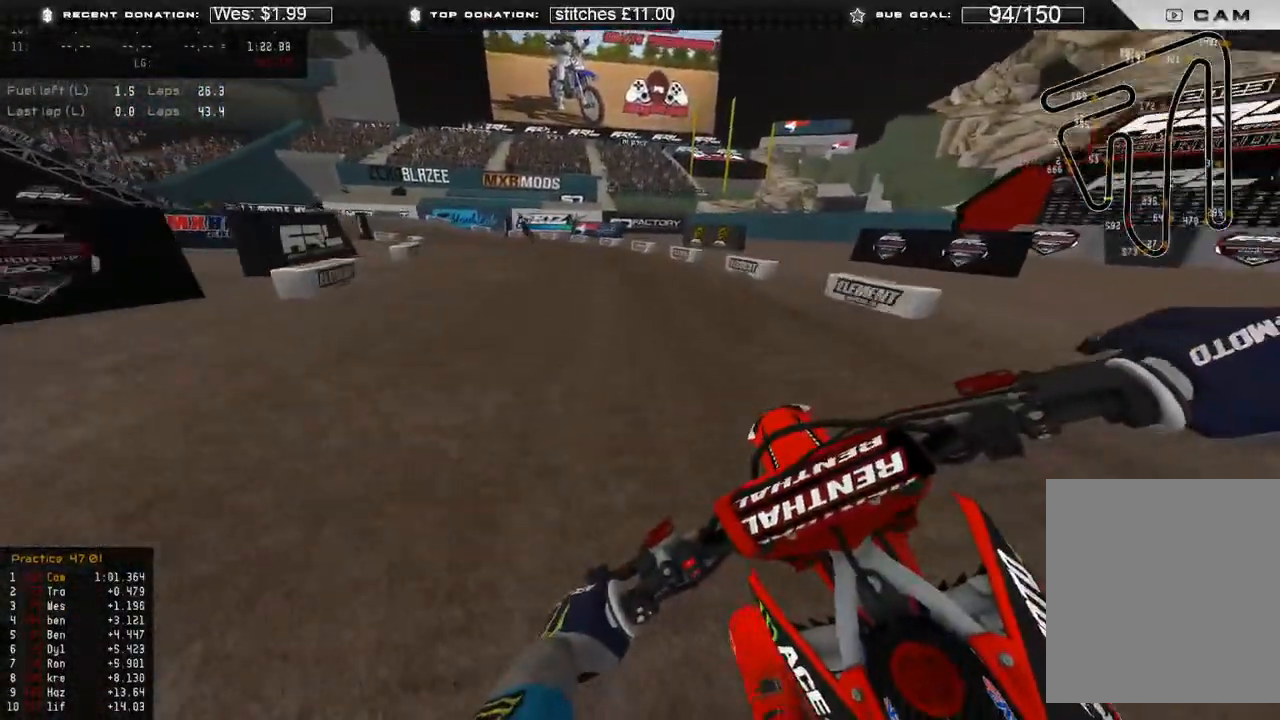
{"buttons": ["R2"], "left_stick": "up-left", "right_stick": "down", "events": []}
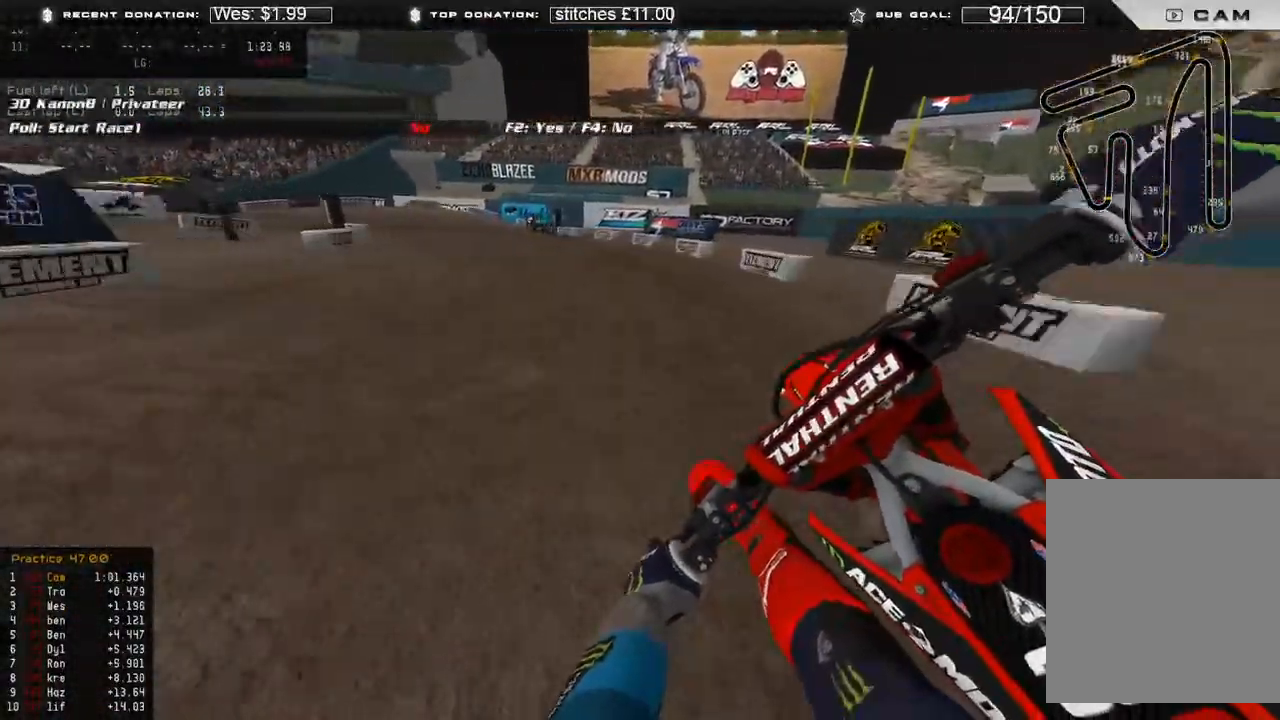
{"buttons": ["L2"], "left_stick": "up-left", "right_stick": "down-right", "events": [[17, "R2", "up"], [33, "L2", "down"], [267, "right_stick", "down-right"]]}
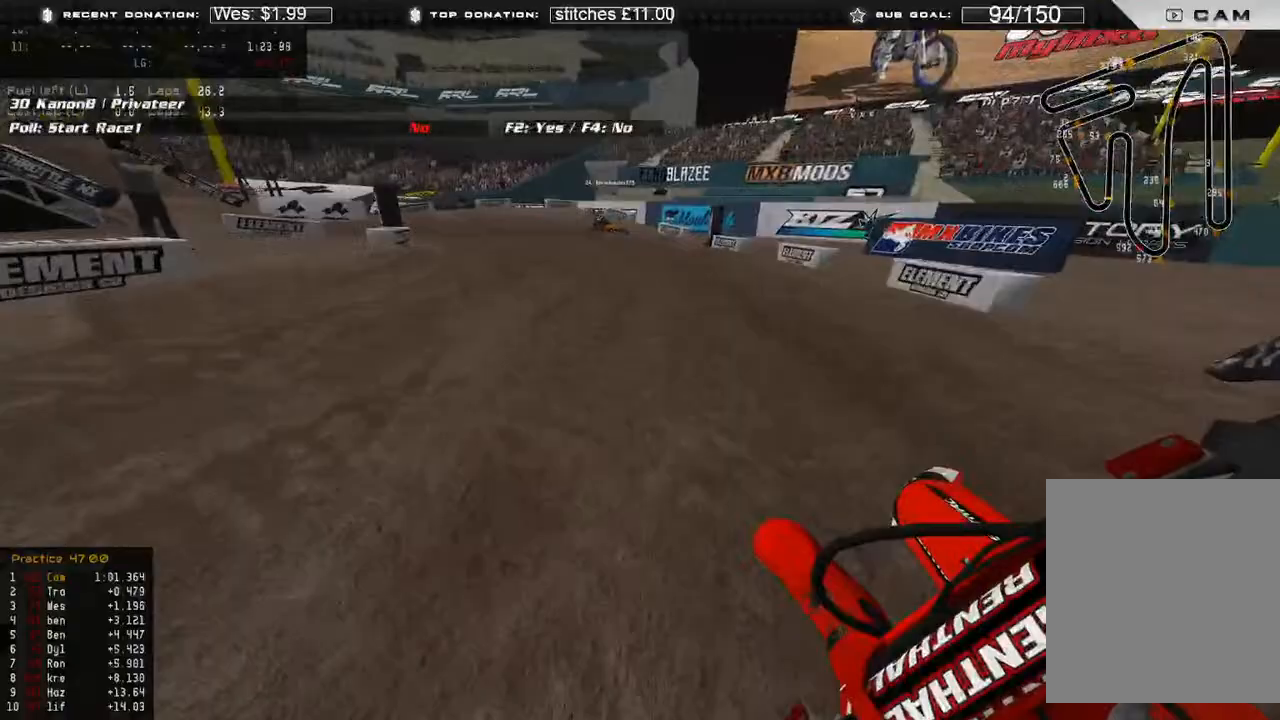
{"buttons": [], "left_stick": "up-left", "right_stick": "down-right", "events": [[33, "L2", "up"]]}
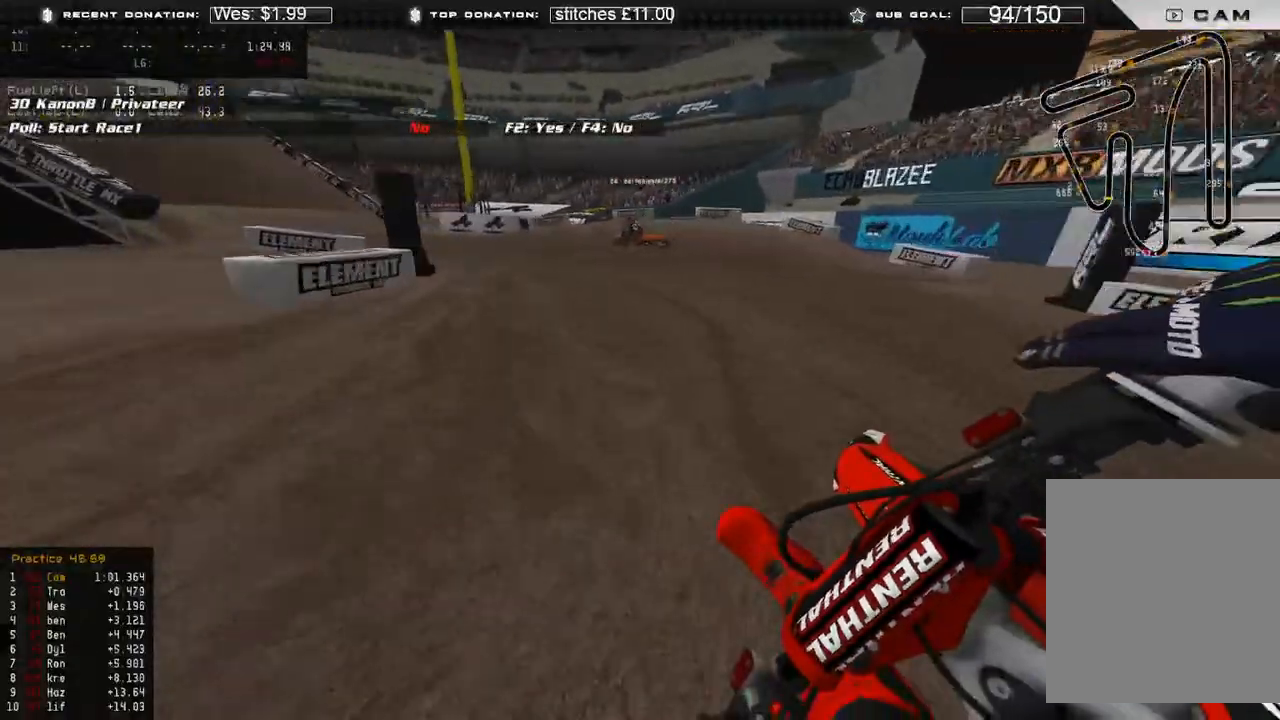
{"buttons": [], "left_stick": "up-left", "right_stick": "right", "events": [[217, "right_stick", "right"]]}
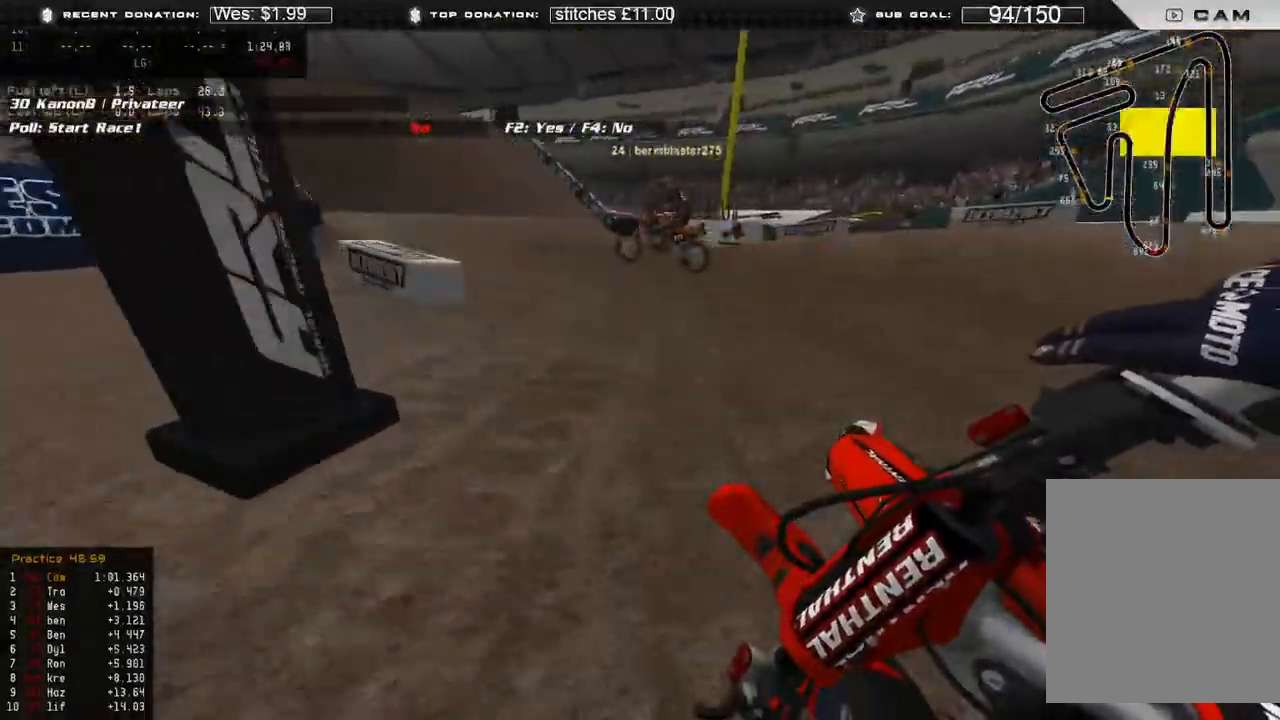
{"buttons": ["R2"], "left_stick": "up-left", "right_stick": "center", "events": [[317, "R2", "down"], [433, "right_stick", "center"]]}
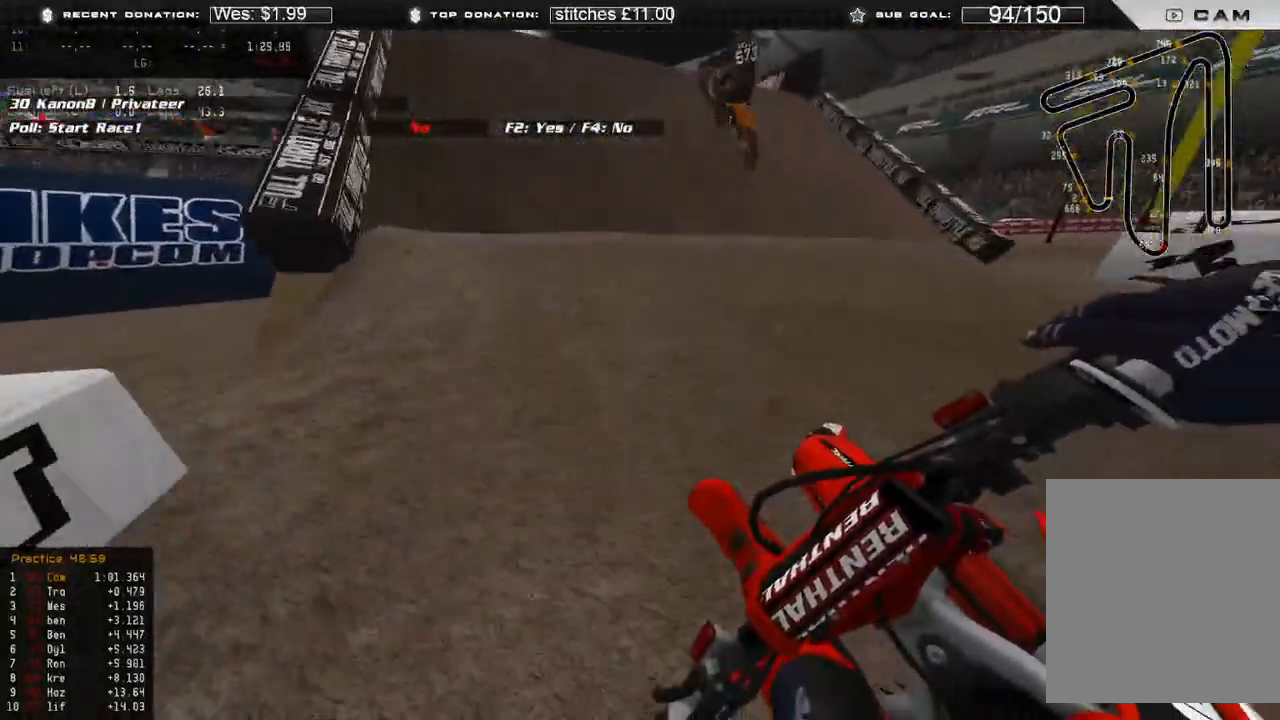
{"buttons": ["R3"], "left_stick": "up", "right_stick": "up", "events": [[33, "right_stick", "up"], [67, "R3", "down"], [133, "R3", "up"], [383, "R2", "up"], [417, "left_stick", "up"], [500, "R3", "down"]]}
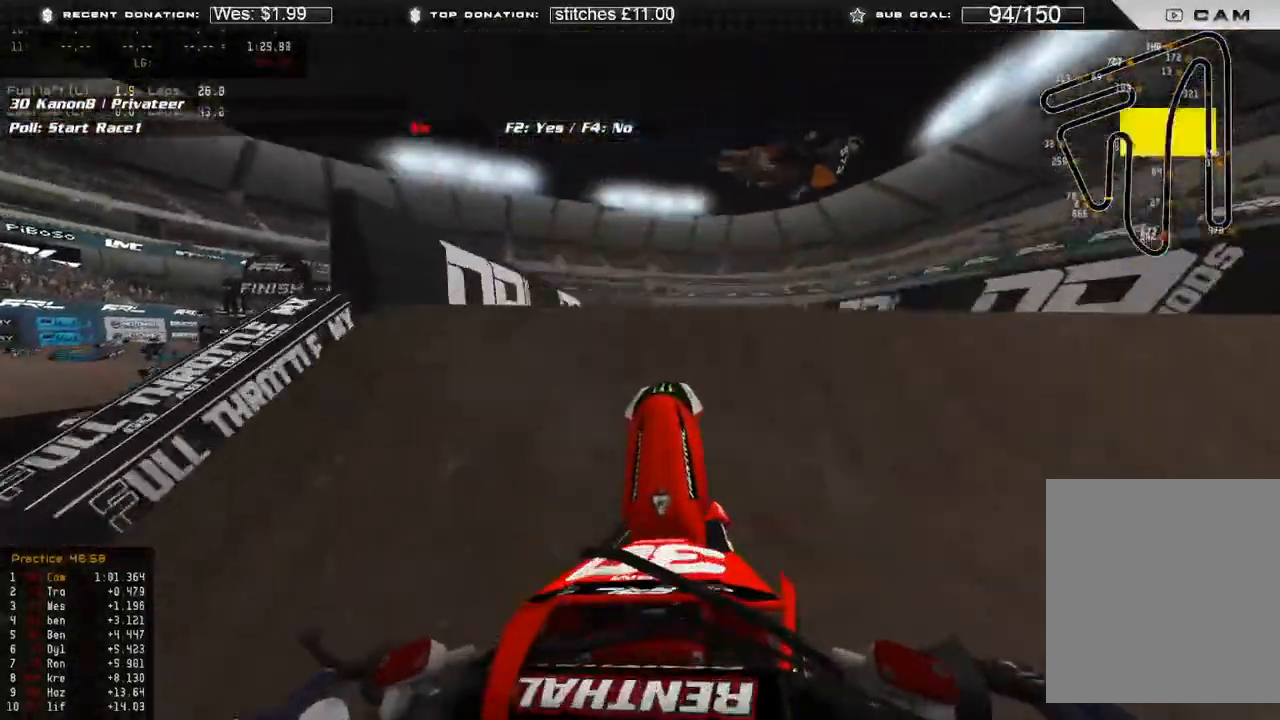
{"buttons": [], "left_stick": "up", "right_stick": "down-right", "events": [[100, "R3", "up"], [200, "right_stick", "up-right"], [483, "right_stick", "down-right"]]}
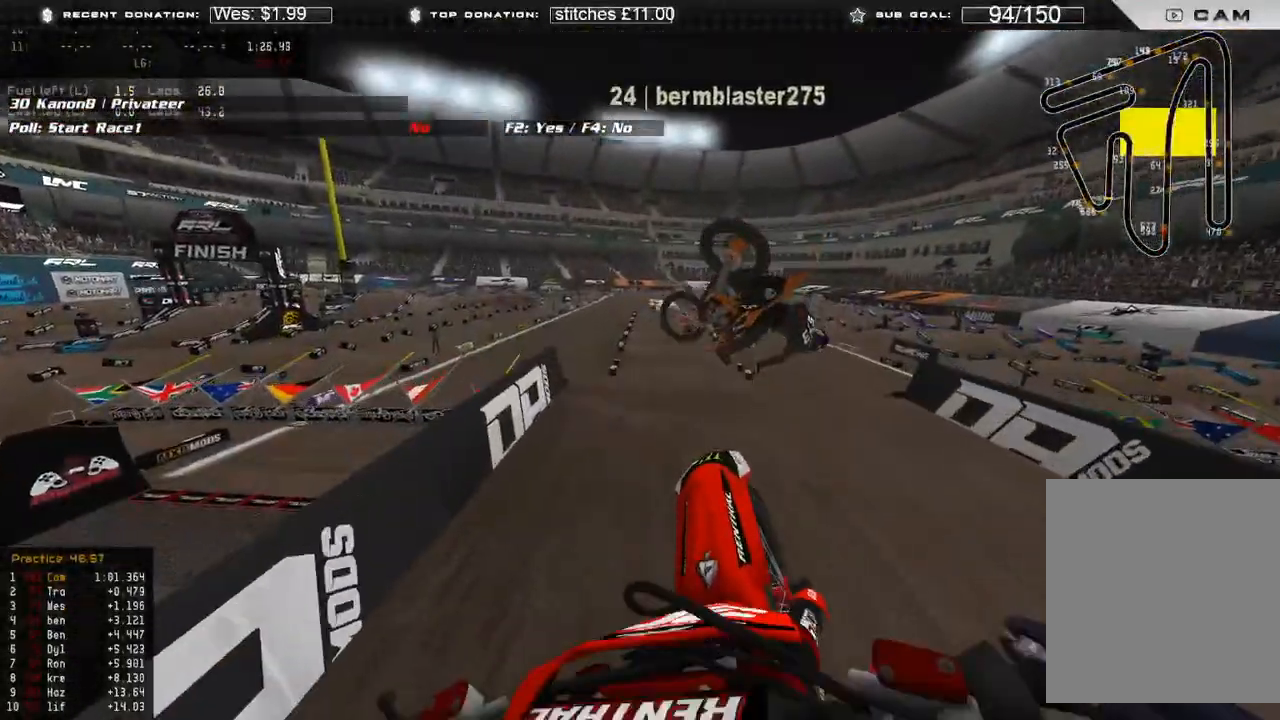
{"buttons": [], "left_stick": "up-right", "right_stick": "down", "events": [[17, "left_stick", "up-right"], [283, "left_stick", "up"], [417, "right_stick", "down"], [450, "left_stick", "up-right"]]}
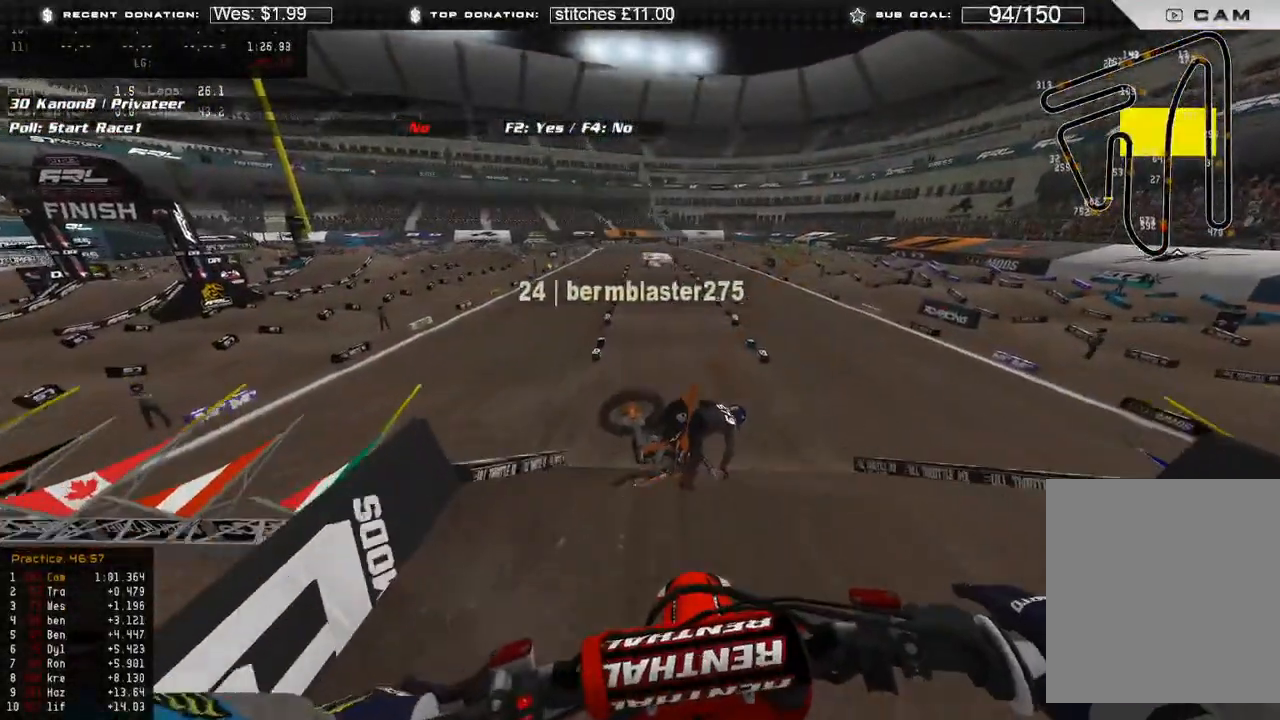
{"buttons": ["R2", "R3"], "left_stick": "center", "right_stick": "down-left", "events": [[133, "R2", "down"], [467, "R3", "down"], [467, "right_stick", "down-left"], [500, "left_stick", "center"]]}
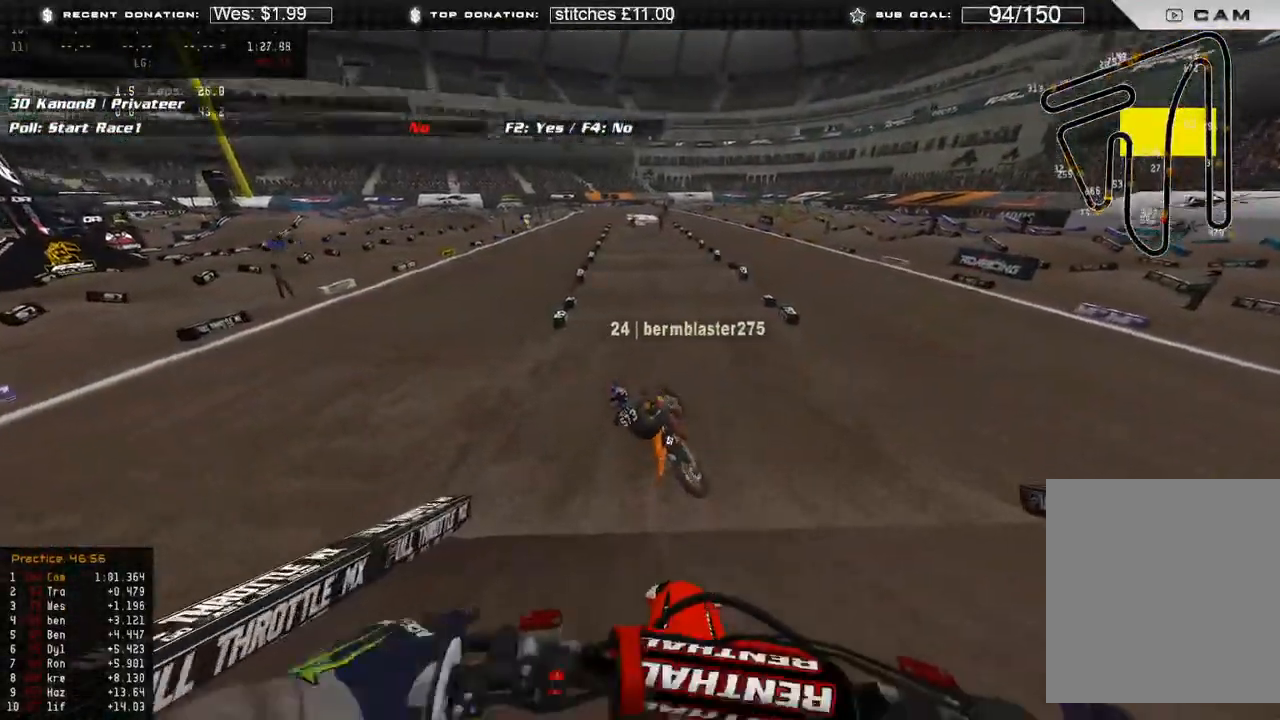
{"buttons": ["R2"], "left_stick": "center", "right_stick": "center", "events": [[50, "R3", "up"], [183, "right_stick", "center"]]}
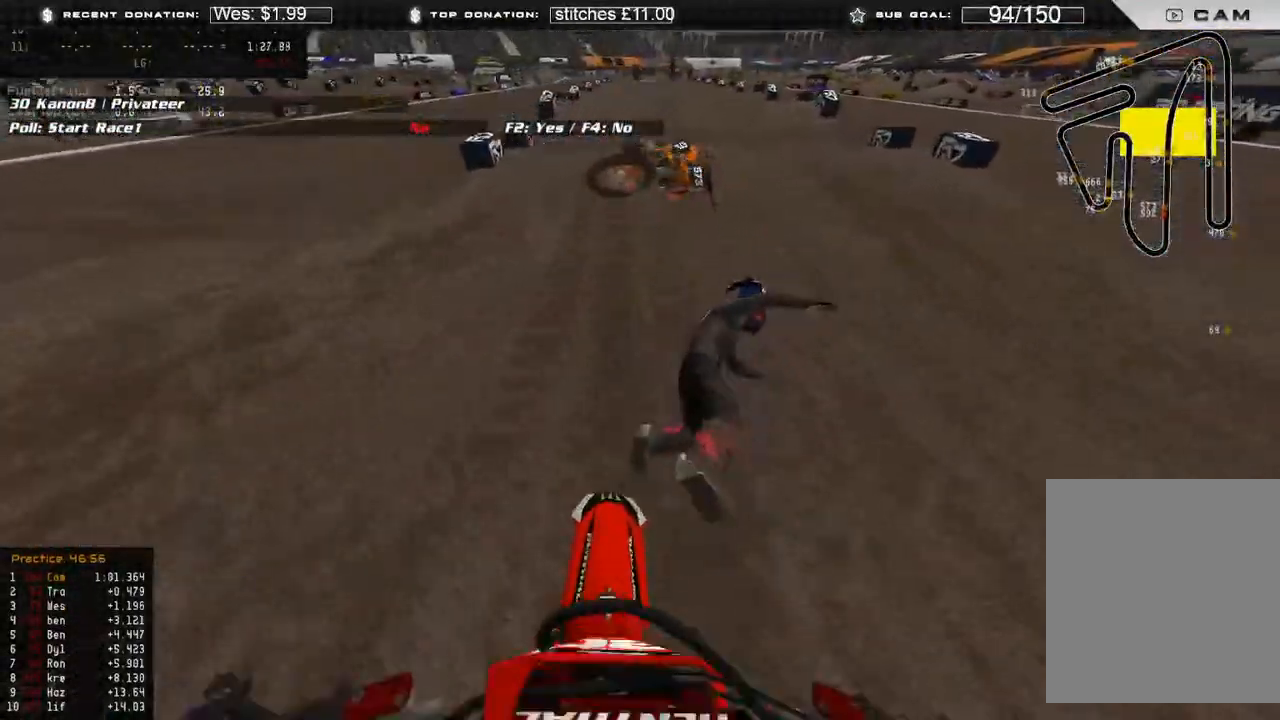
{"buttons": ["R2"], "left_stick": "center", "right_stick": "center", "events": [[100, "right_stick", "up"], [400, "right_stick", "center"]]}
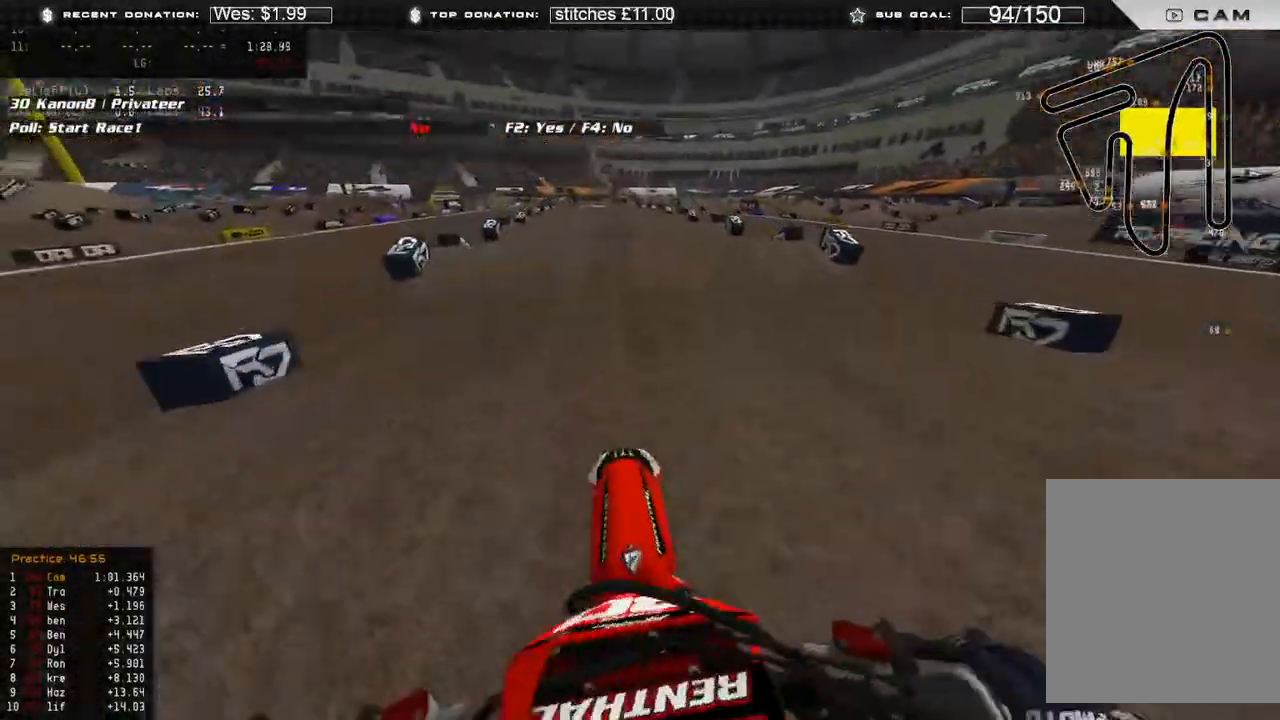
{"buttons": ["R2"], "left_stick": "center", "right_stick": "down", "events": [[150, "B", "down"], [283, "B", "up"], [367, "right_stick", "down"]]}